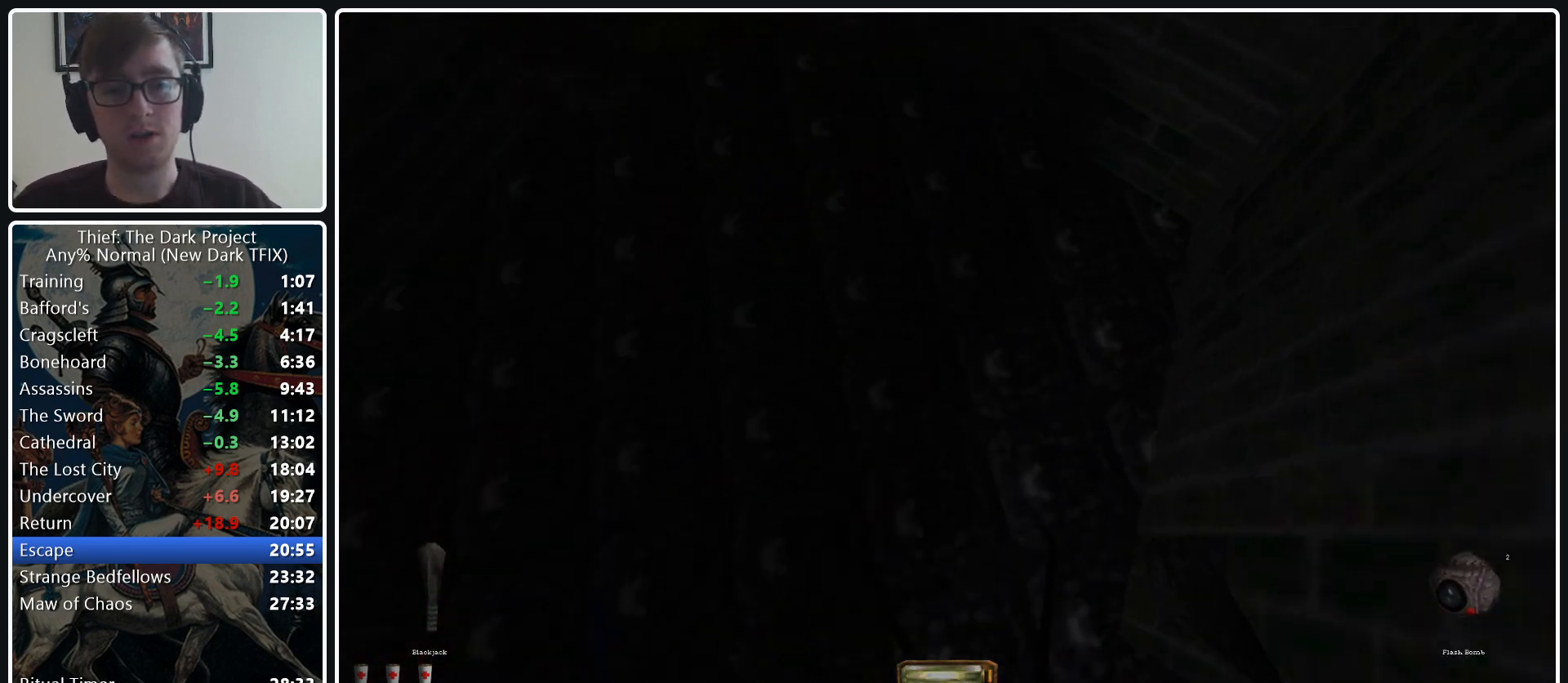
Gameplay with keyboard and mouse; each line is a JSON object with the keys and mouse buttons held at the frame after it. "events" lists presses ("down") and releases ("up") of ".", "/", "0", "1", "2", "3", "4", "5", "6", "7", "8", "9", "a", "alt_l", "alt_r", "b", "backslash", "backspace", "c", "caps_lock", "comma", "ctrl_l", "ctrl_r", "d", "e", "equals", "escape", "f", "f1", "f10", "f11", "f12", "f2", "f3", "f4", "f5", "f6", "f7", "f8", "f9", "g", "h", "i", "j", "k", "l", "lbracket", "m", "minus", "n", "o", "p", "q", "quote", "r", "rbracket", "return", "s", "semicolon", "shift_l", "shift_r", "space", "super_l", "super_r", "t", "tab", "tilde", "u", "v", "w", "x", "y", "z", "mouse_left", "mouse_middle", "mouse_right", "mouse_wheel_up" and "mouse_wheel_down" between this image and that frame as [ms after this image, input, new state], when the widget could be followed in between. "mouse_left", "mouse_middle", "mouse_right", "mouse_wheel_up", "mouse_wheel_down" = the "left", "middle", "right", "wheel_up", "wheel_down" buttons of the "mouse" list. No other keys are recorded. Not read: mouse_move.
{"keys": ["a", "w"], "mouse": [], "events": []}
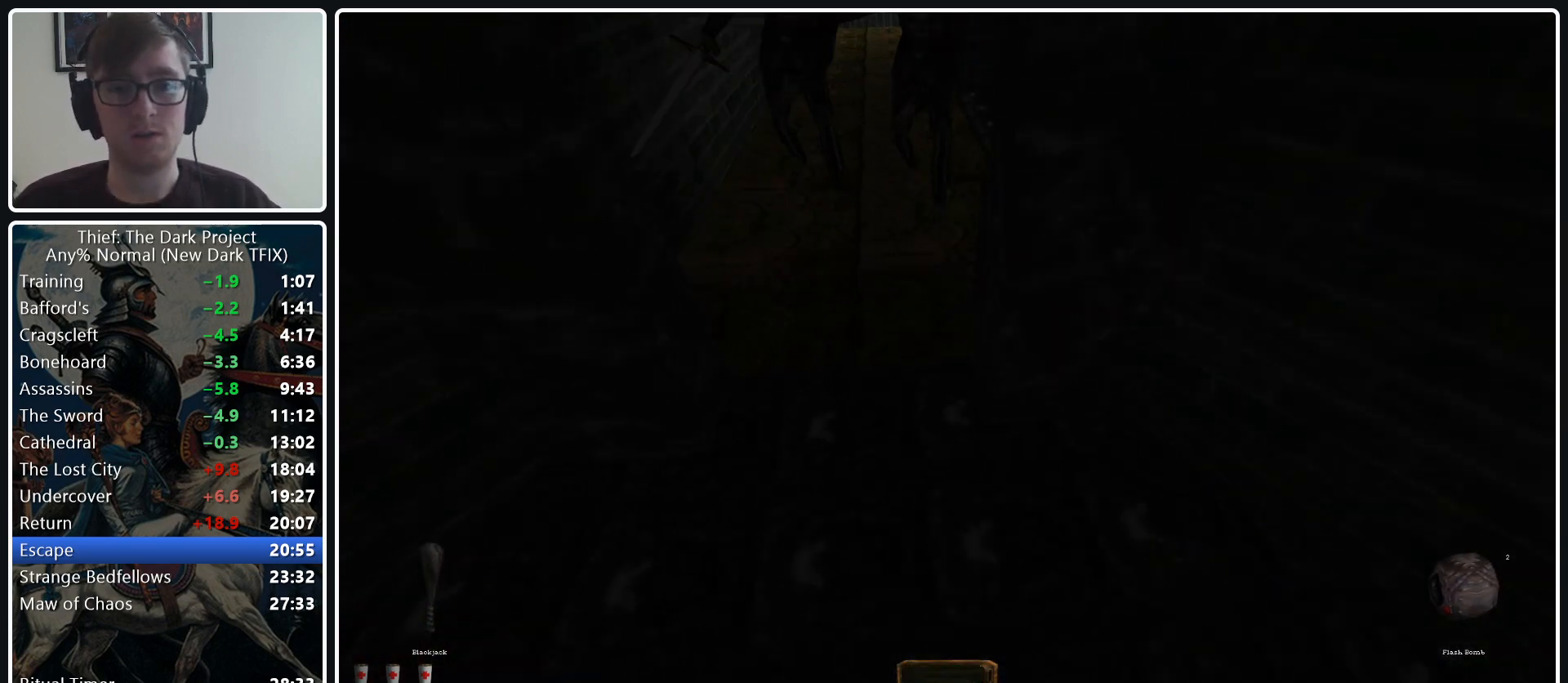
{"keys": ["w"], "mouse": [], "events": [[17, "a", "up"], [117, "r", "down"], [200, "r", "up"], [350, "a", "down"], [433, "a", "up"]]}
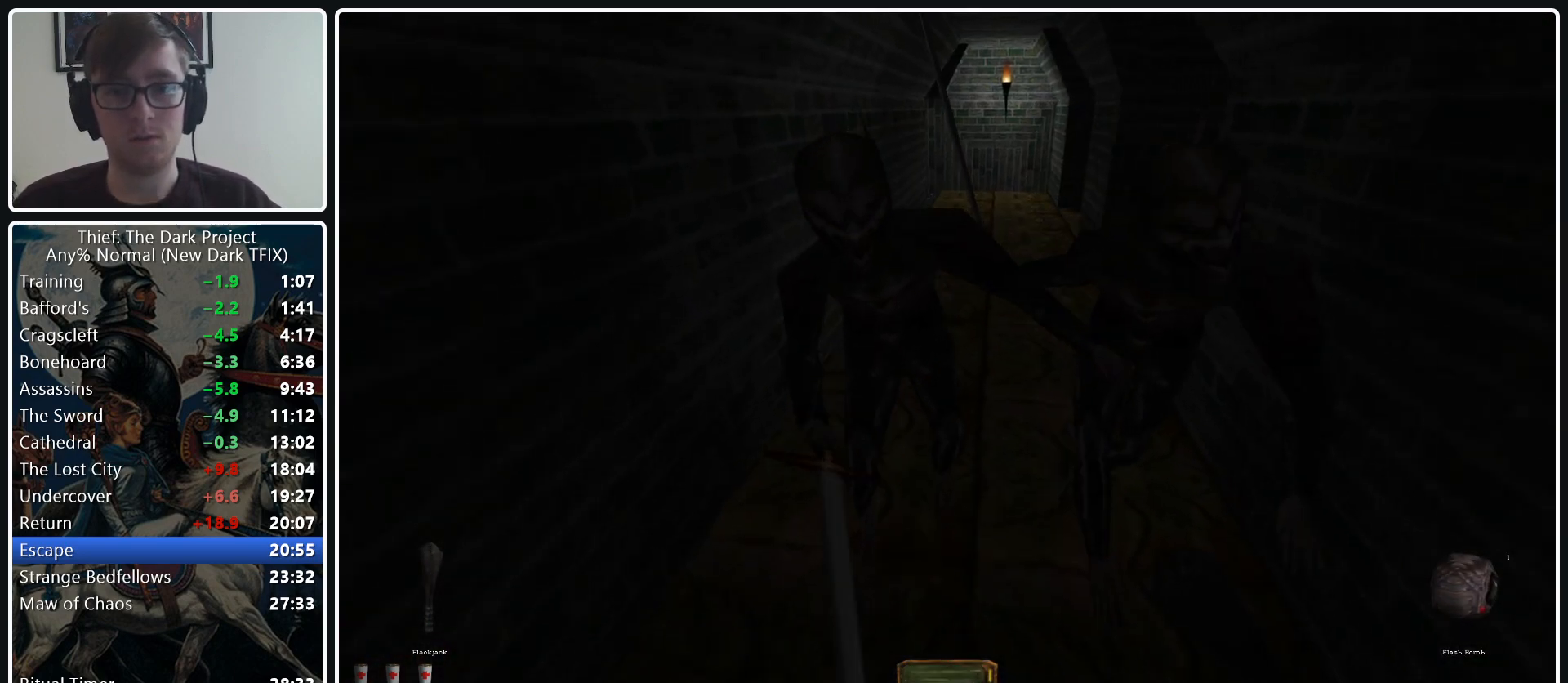
{"keys": ["a", "w"], "mouse": [], "events": [[167, "a", "down"]]}
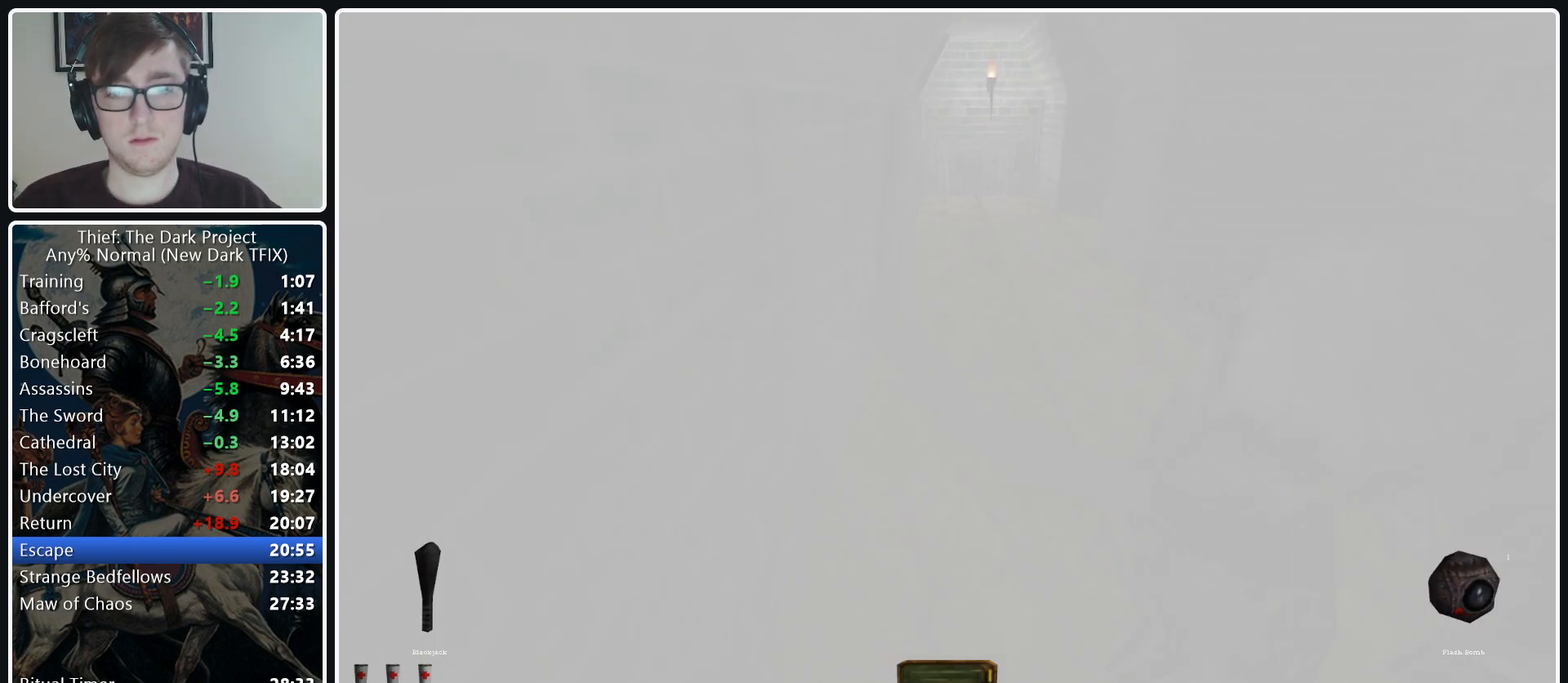
{"keys": ["a", "w"], "mouse": [], "events": [[283, "ctrl_l", "down"], [417, "ctrl_l", "up"]]}
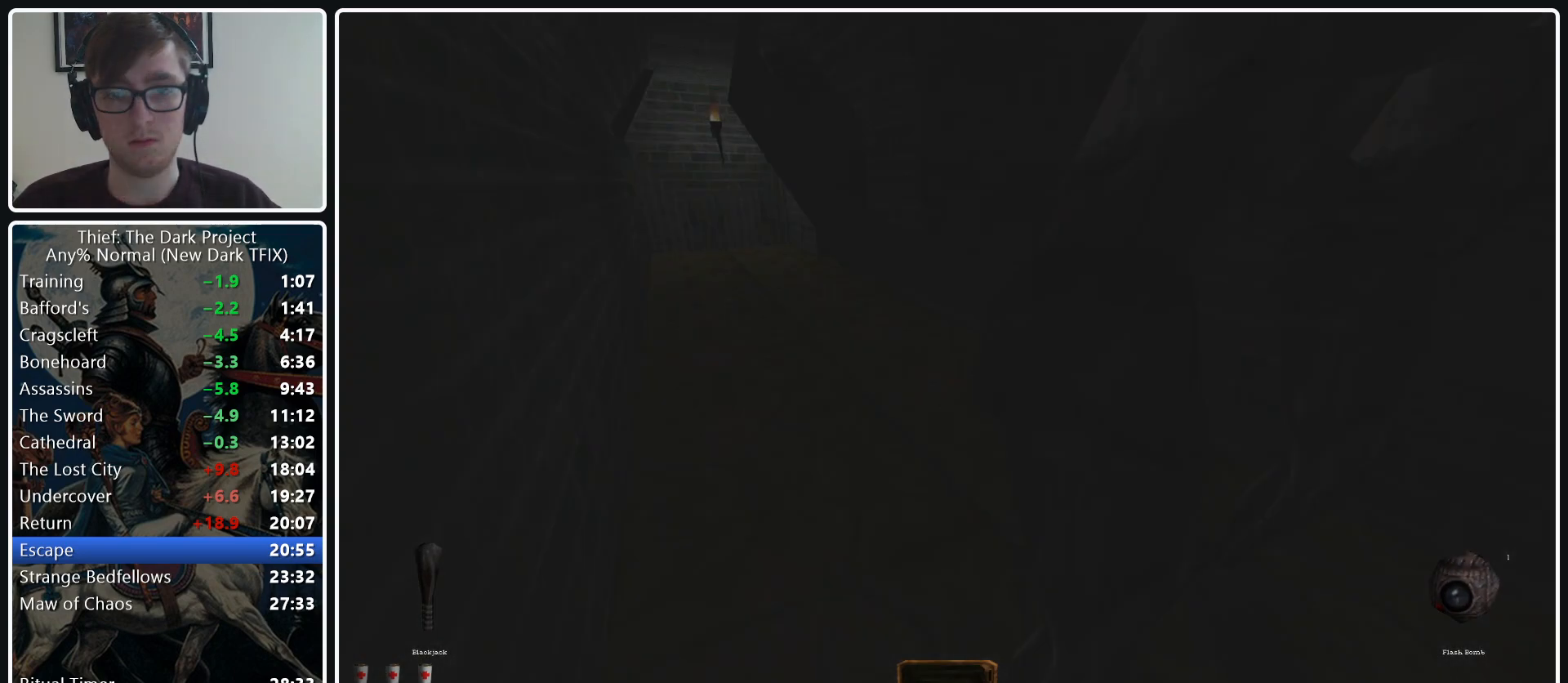
{"keys": ["w"], "mouse": ["left"], "events": [[200, "ctrl_l", "down"], [350, "ctrl_l", "up"], [483, "a", "up"], [483, "mouse_left", "down"]]}
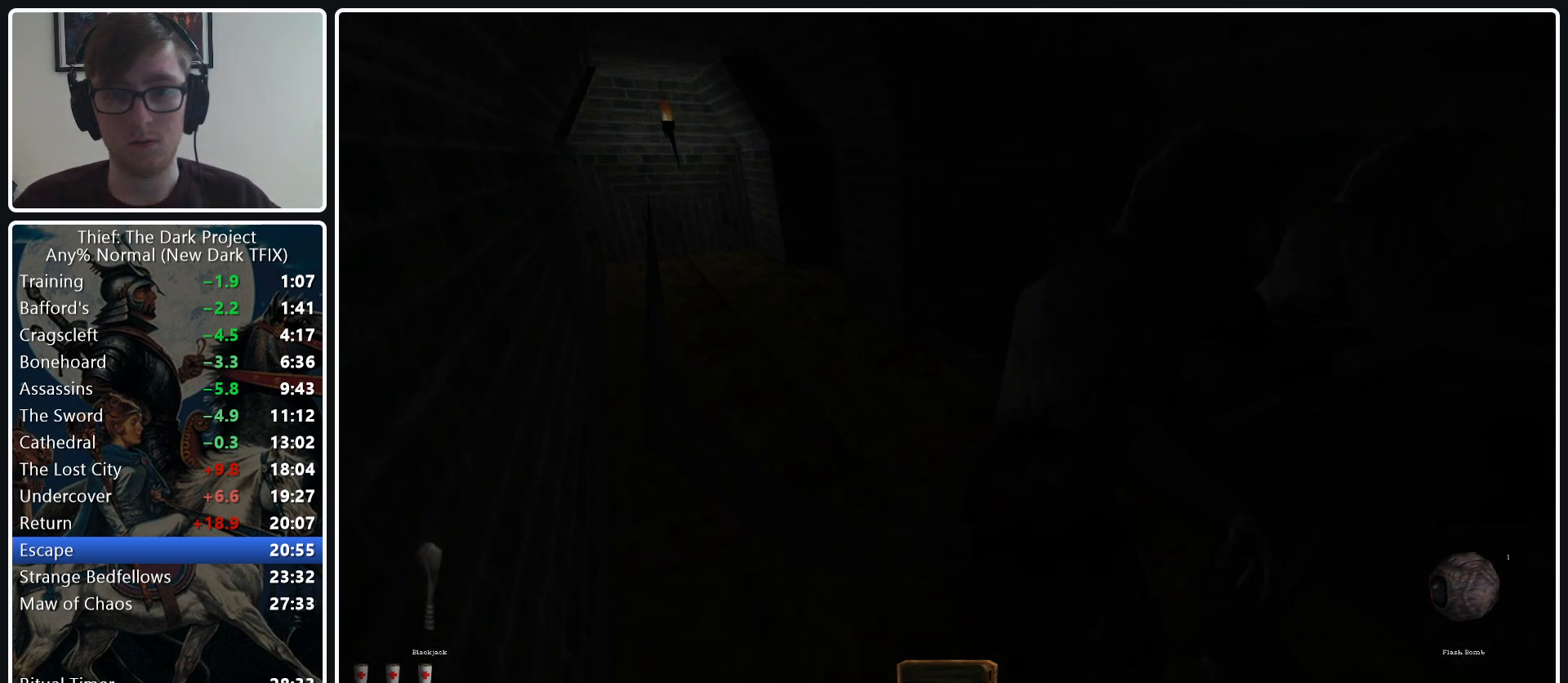
{"keys": [], "mouse": [], "events": [[33, "w", "up"], [133, "mouse_left", "up"], [217, "mouse_left", "down"], [367, "mouse_left", "up"]]}
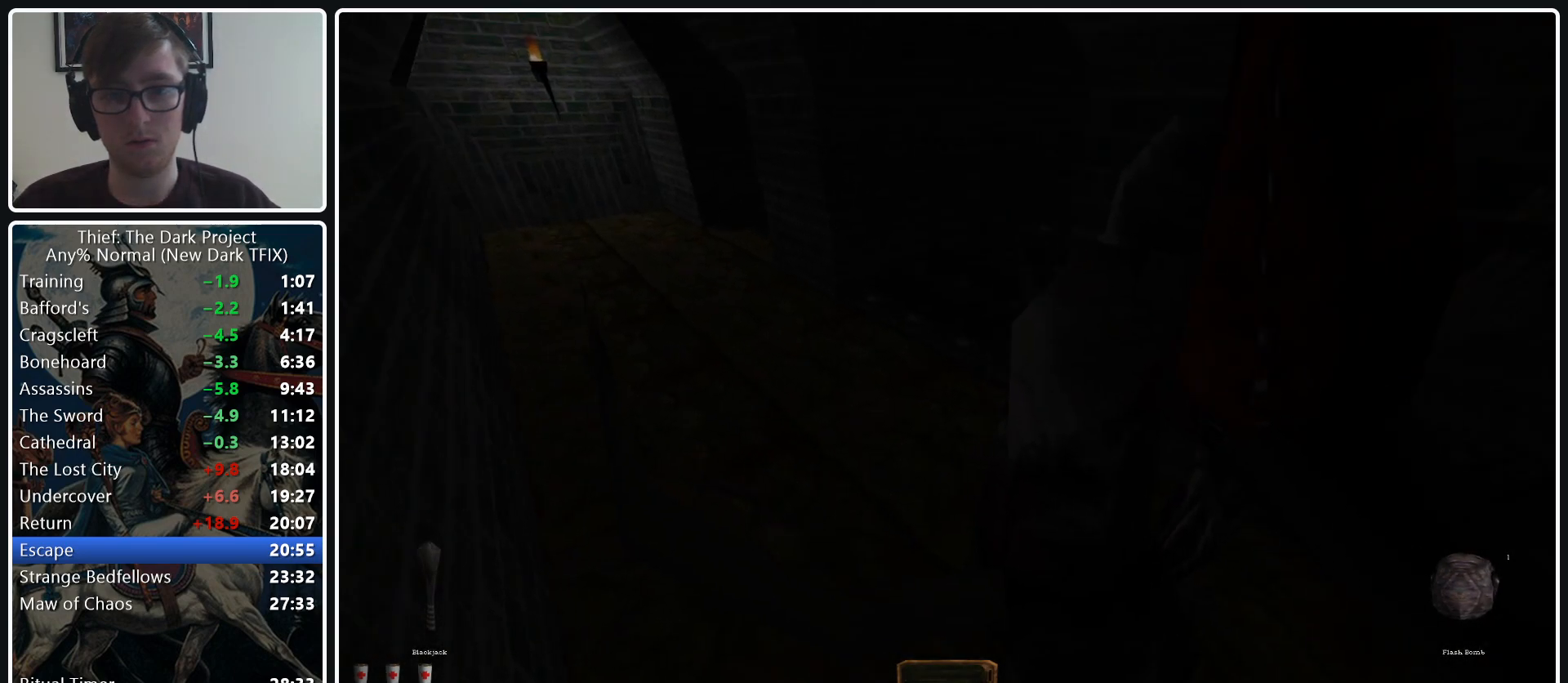
{"keys": ["a", "w", "z"], "mouse": [], "events": [[233, "a", "down"], [233, "w", "down"], [433, "z", "down"]]}
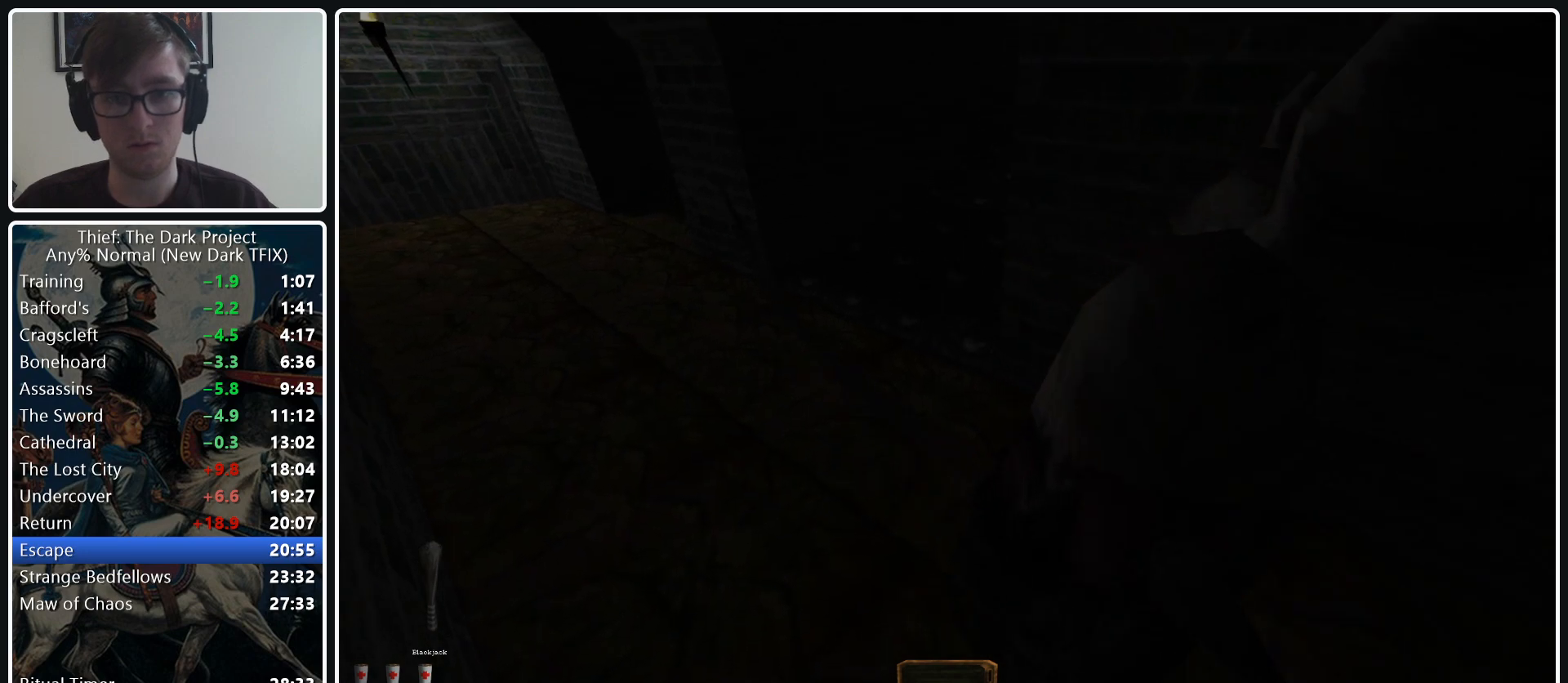
{"keys": ["a", "w"], "mouse": [], "events": [[67, "z", "up"], [300, "ctrl_l", "down"], [433, "ctrl_l", "up"]]}
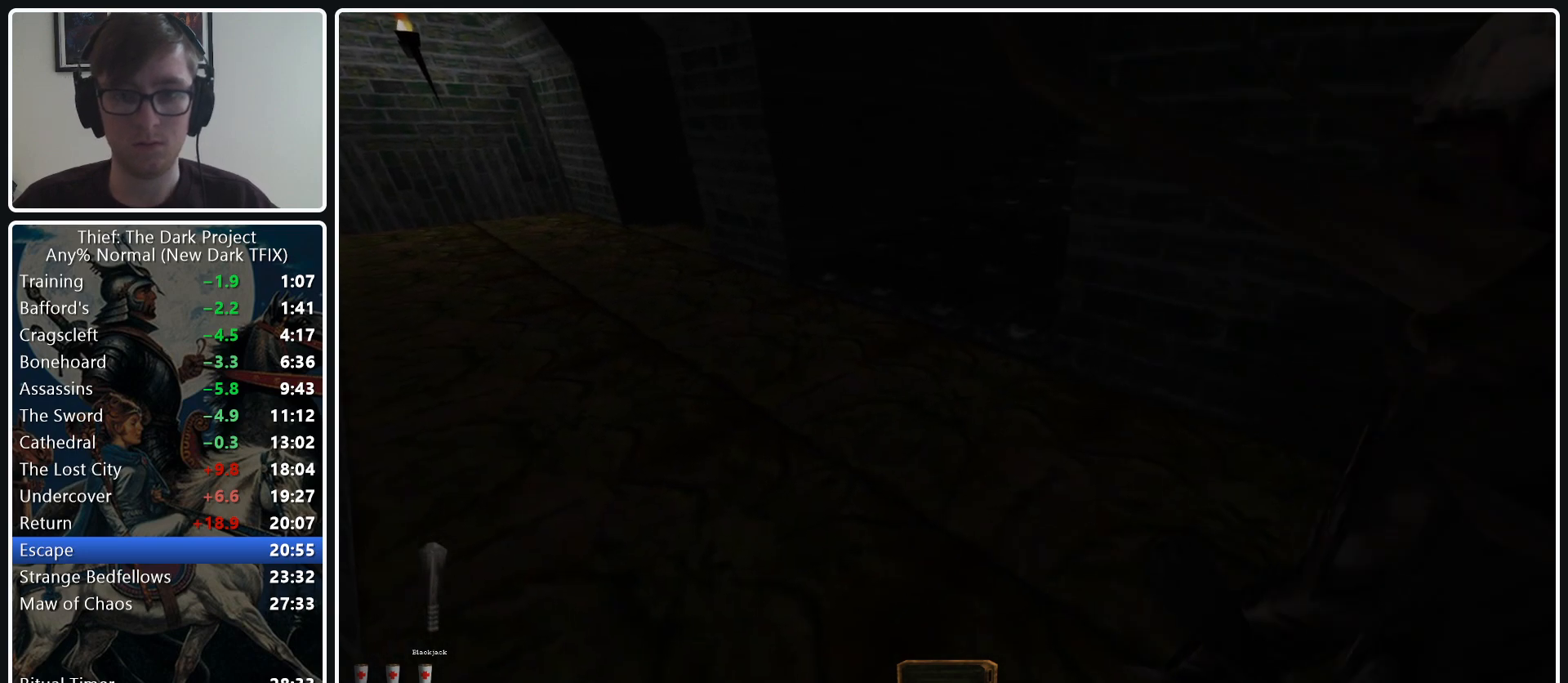
{"keys": ["w"], "mouse": [], "events": [[217, "ctrl_l", "down"], [367, "ctrl_l", "up"], [500, "a", "up"]]}
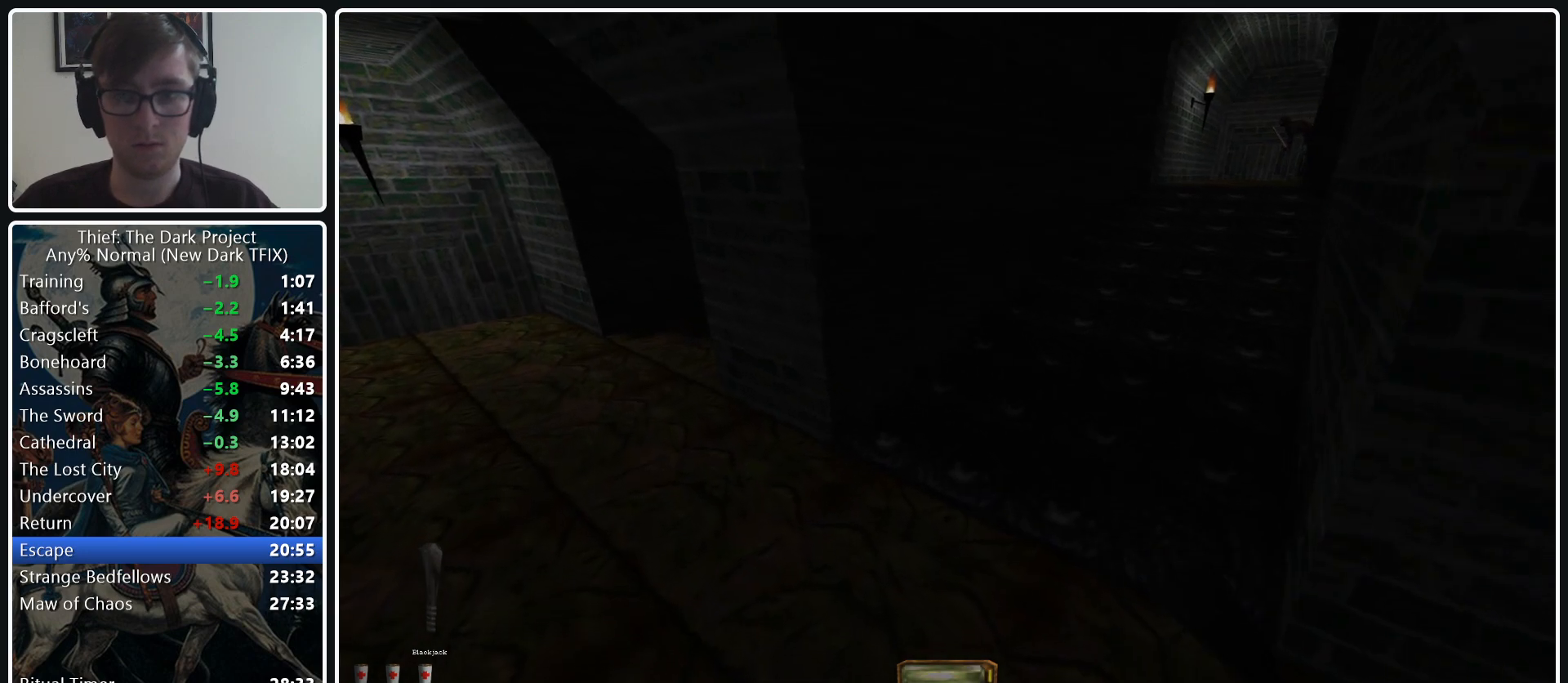
{"keys": ["d", "w"], "mouse": ["wheel_down"], "events": [[150, "d", "down"], [467, "mouse_wheel_down", "down"]]}
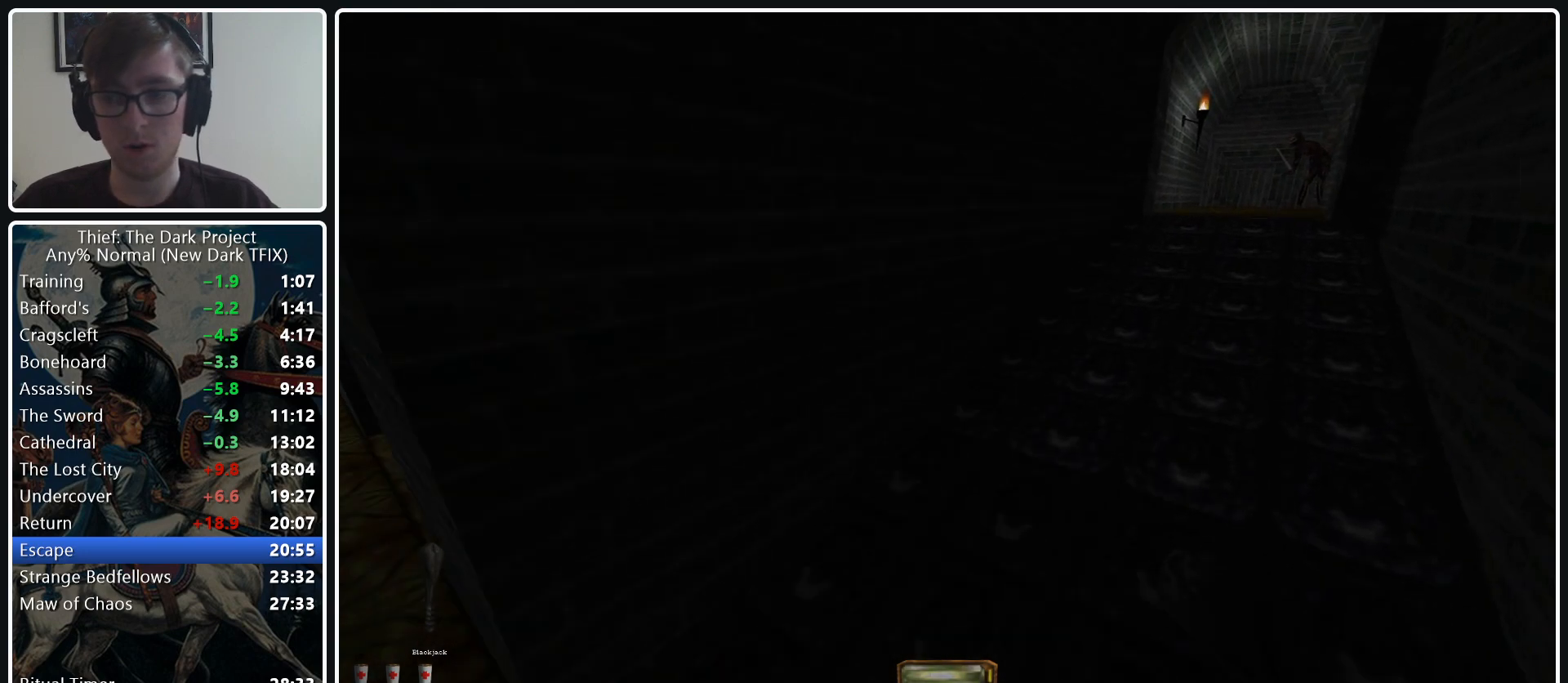
{"keys": [], "mouse": [], "events": [[117, "mouse_wheel_down", "up"], [167, "d", "up"], [250, "w", "up"]]}
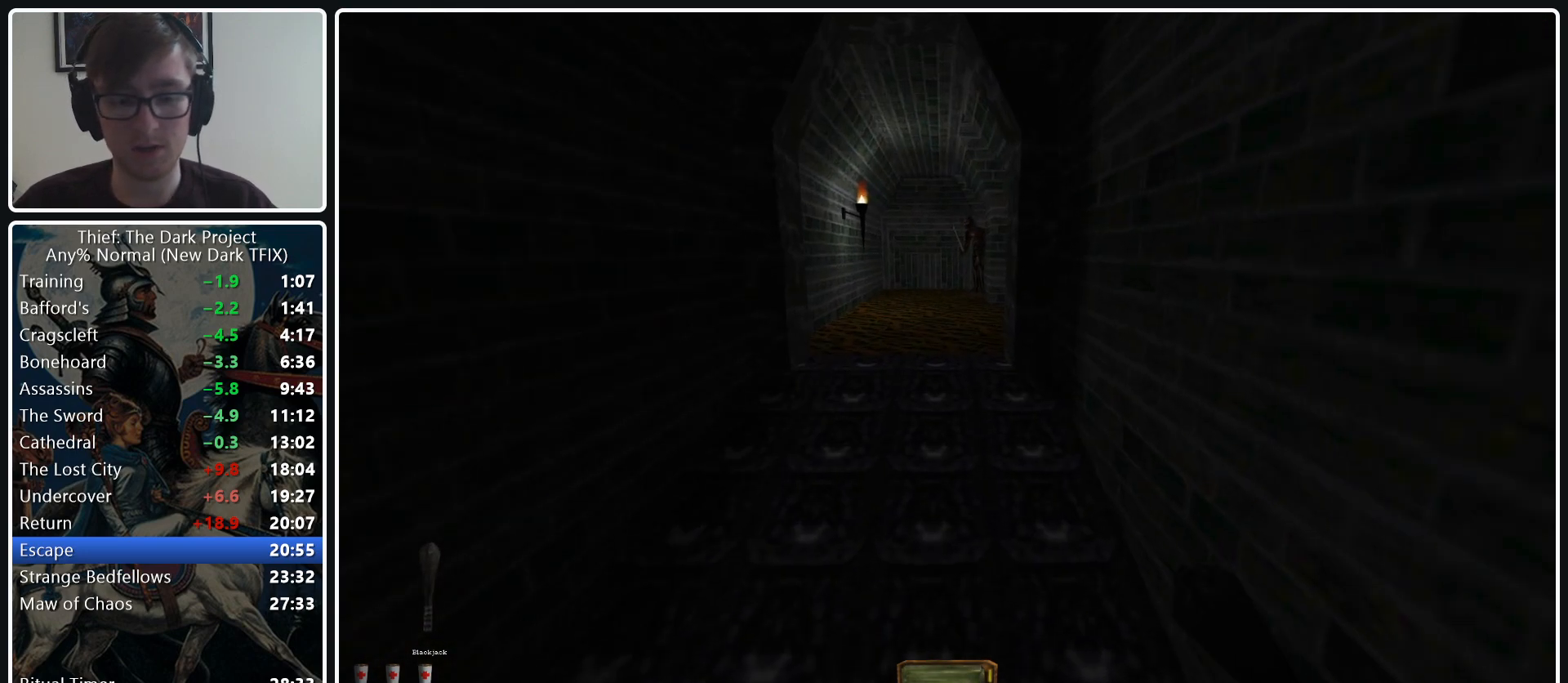
{"keys": [], "mouse": [], "events": [[83, "mouse_wheel_down", "down"], [217, "mouse_wheel_down", "up"]]}
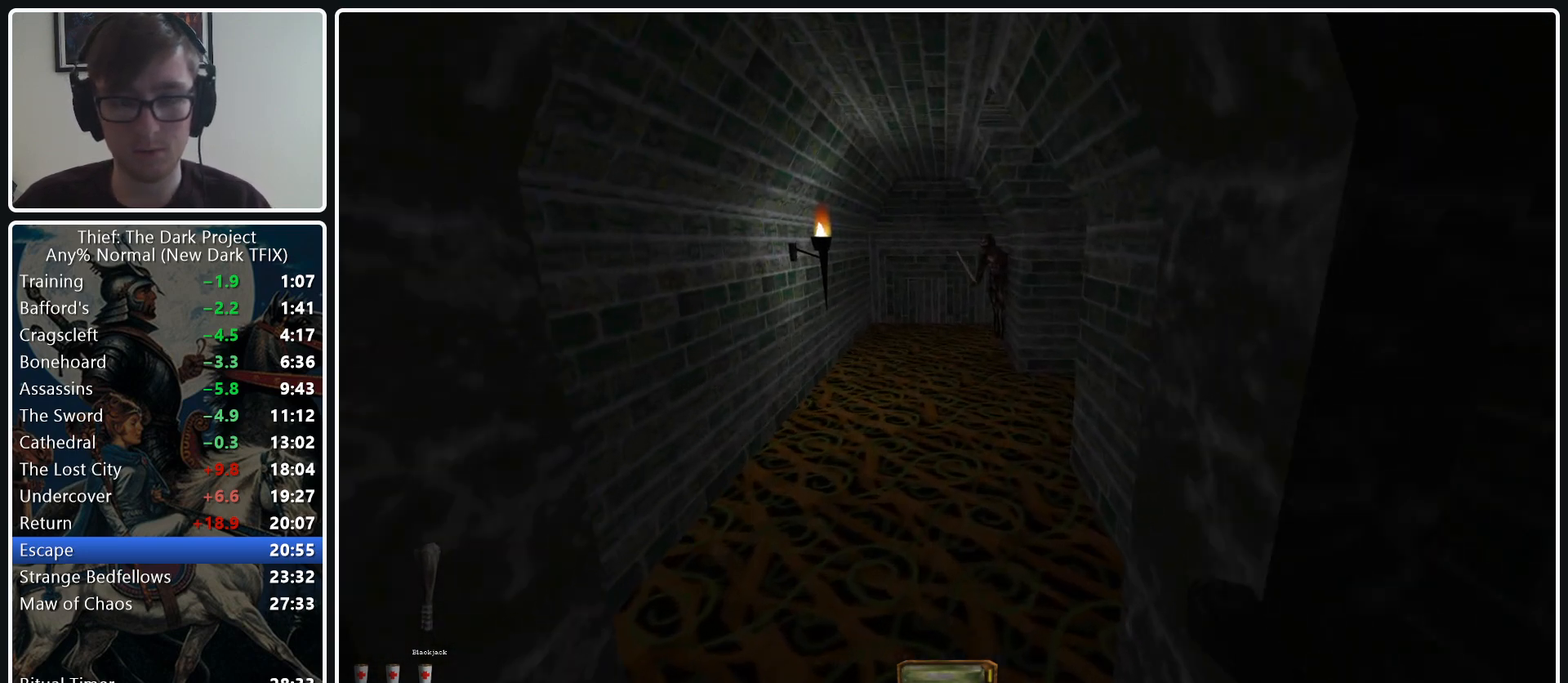
{"keys": [], "mouse": [], "events": [[100, "mouse_wheel_down", "down"], [233, "mouse_wheel_down", "up"], [283, "f11", "down"], [383, "f11", "up"]]}
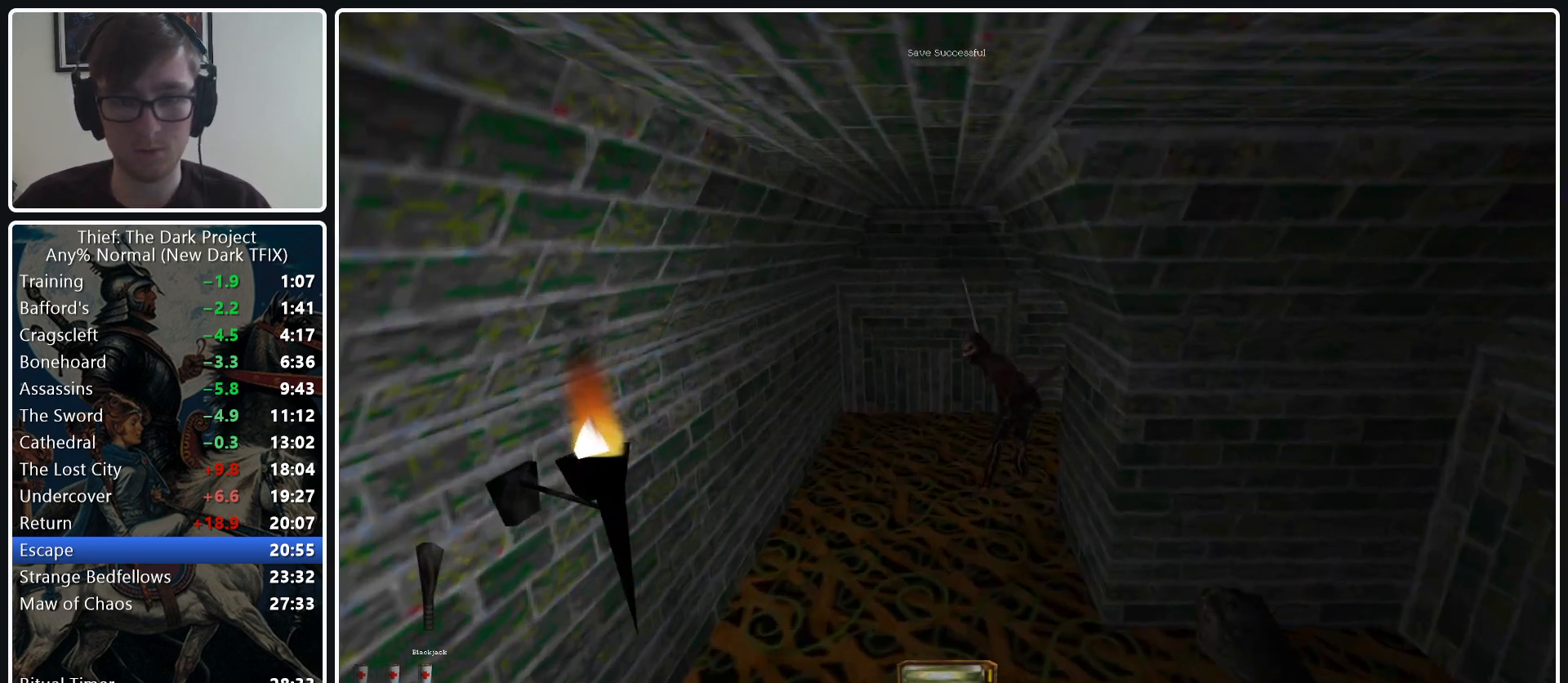
{"keys": ["a"], "mouse": [], "events": [[400, "a", "down"]]}
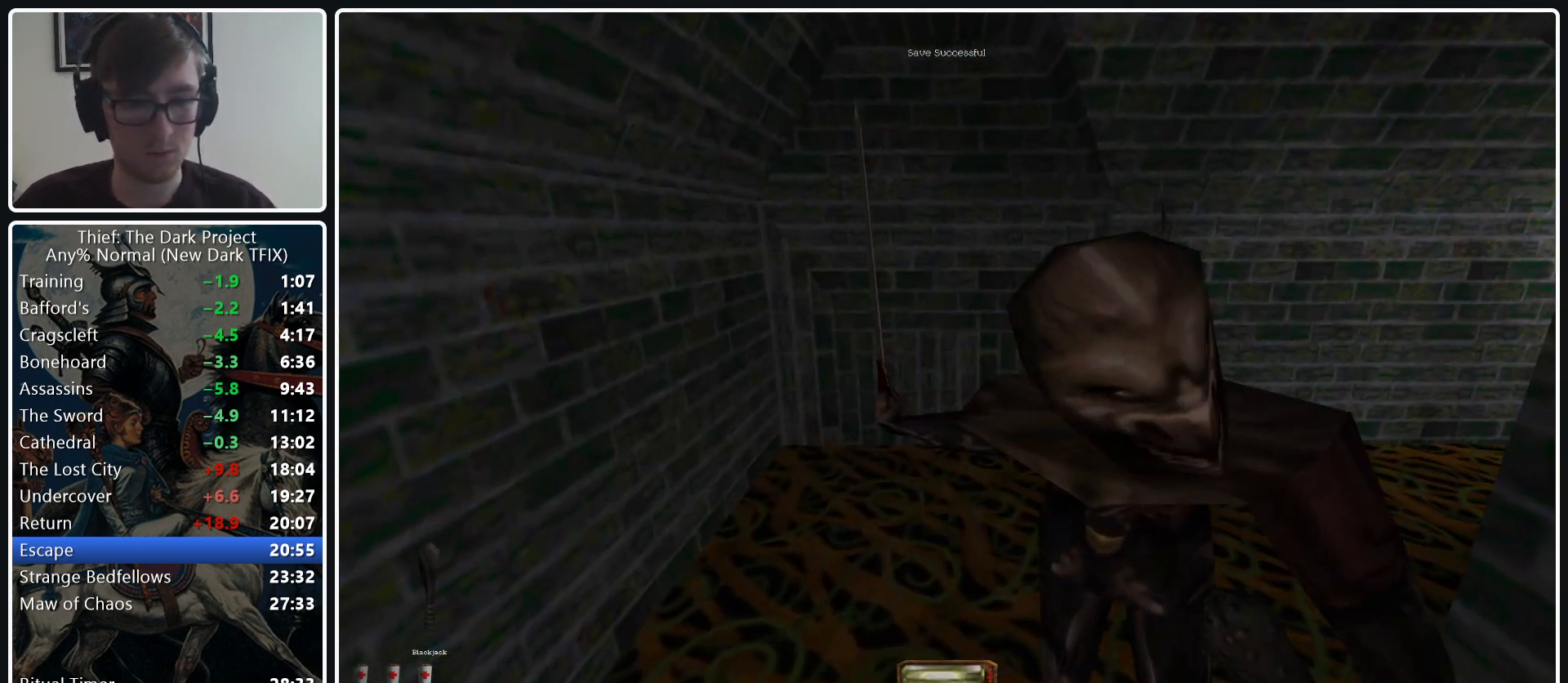
{"keys": ["a", "w"], "mouse": [], "events": [[83, "w", "down"]]}
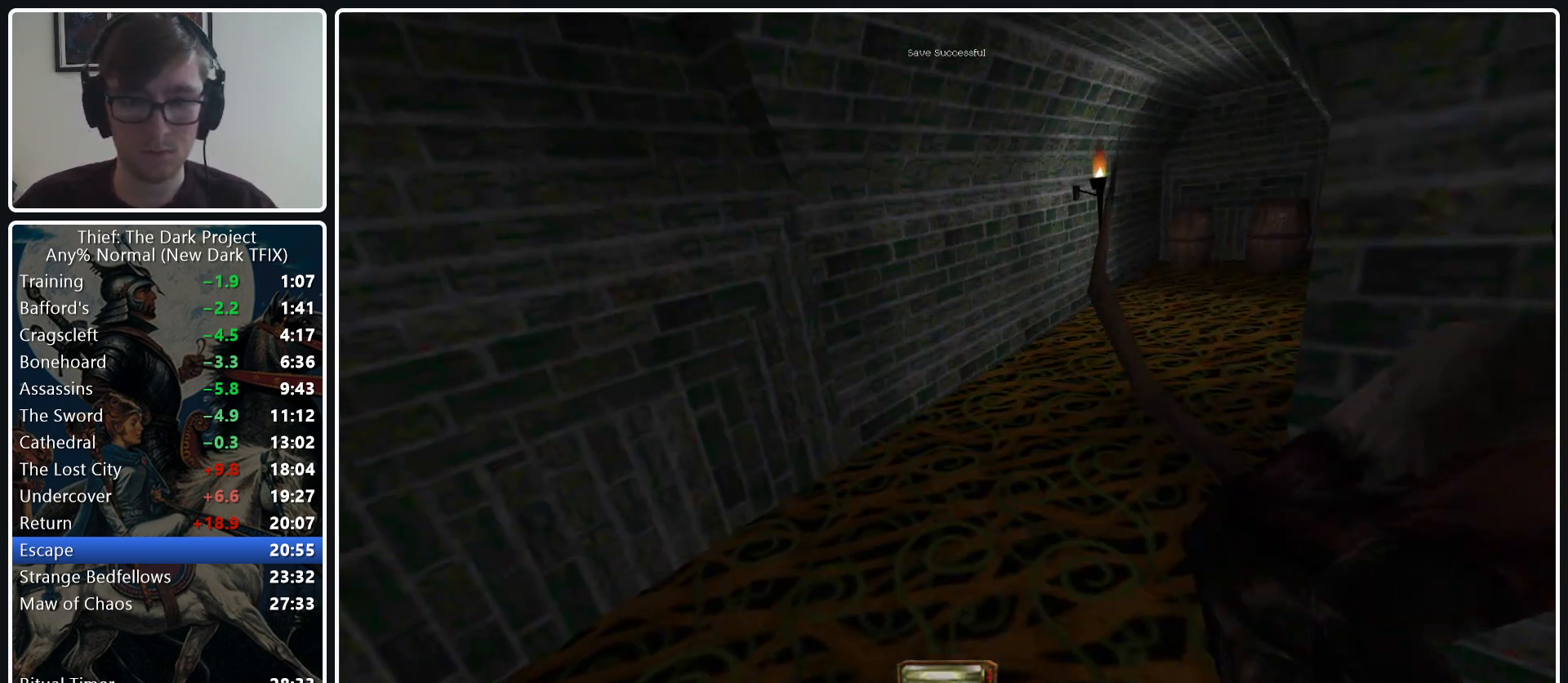
{"keys": [], "mouse": [], "events": [[333, "a", "up"], [383, "w", "up"]]}
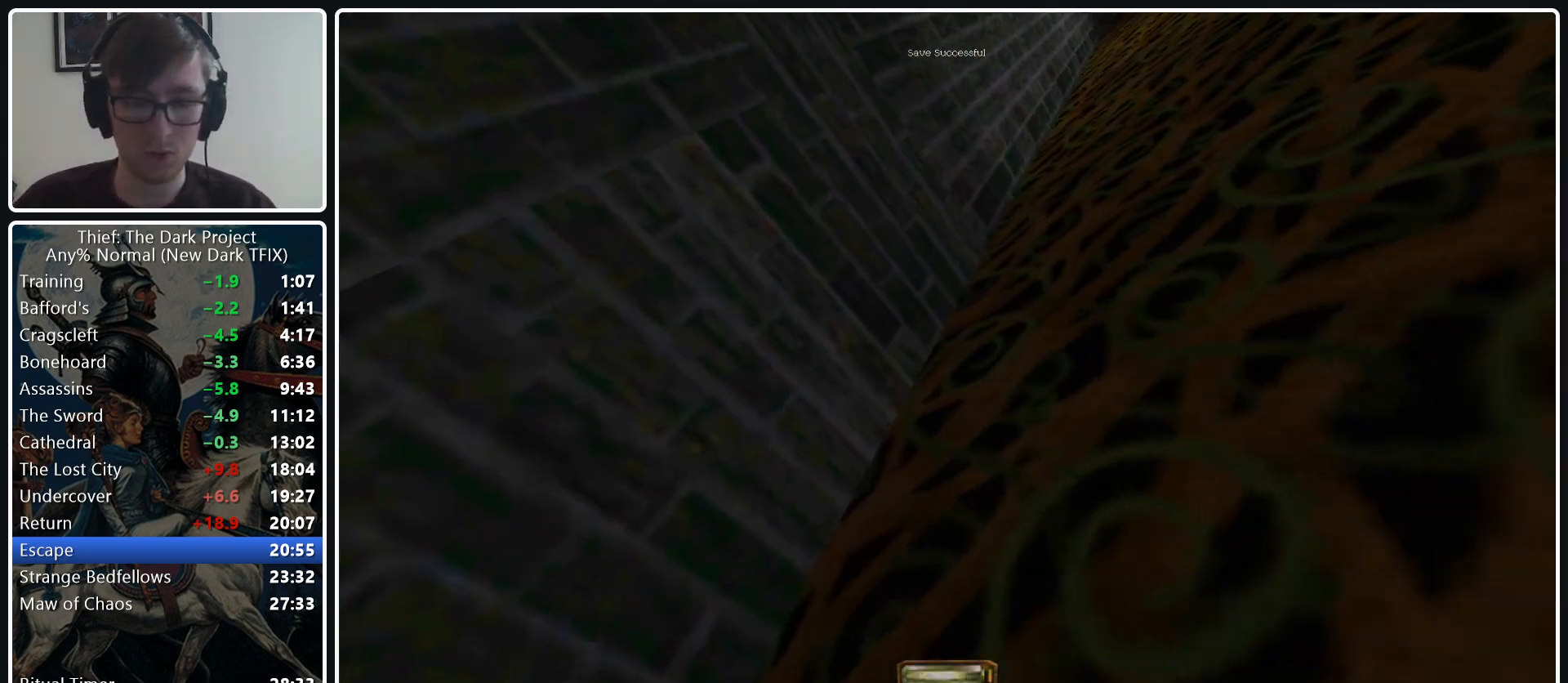
{"keys": [], "mouse": [], "events": [[300, "f12", "down"], [400, "f12", "up"]]}
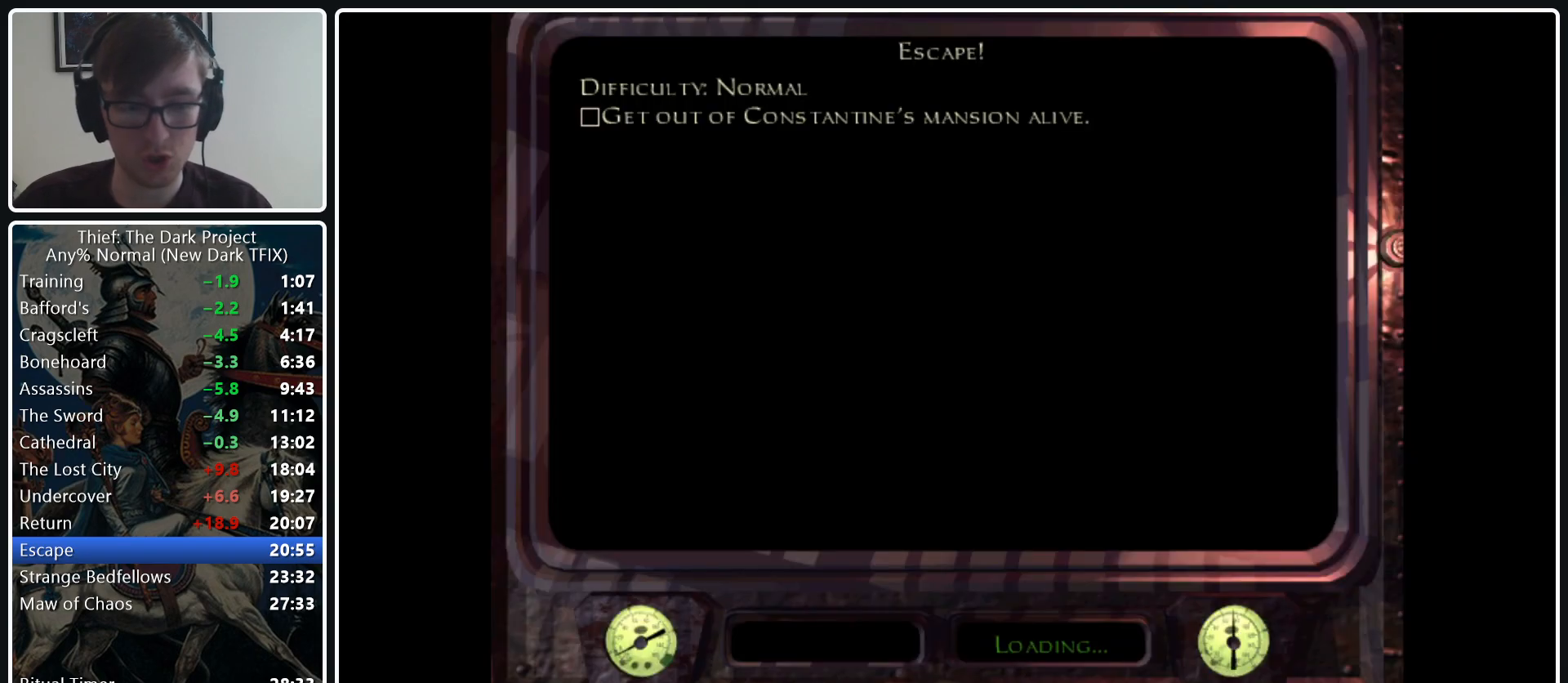
{"keys": [], "mouse": [], "events": []}
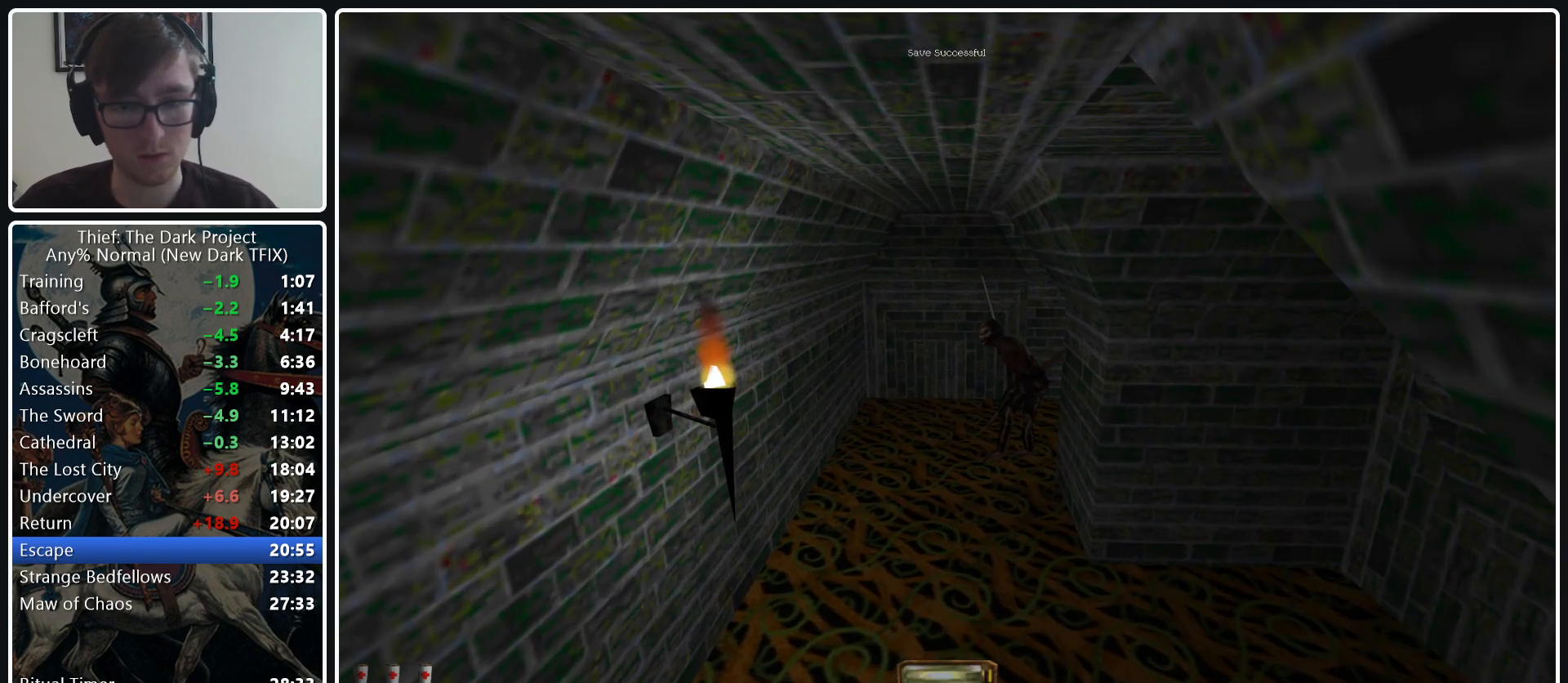
{"keys": ["a", "w"], "mouse": [], "events": [[150, "a", "down"], [150, "w", "down"]]}
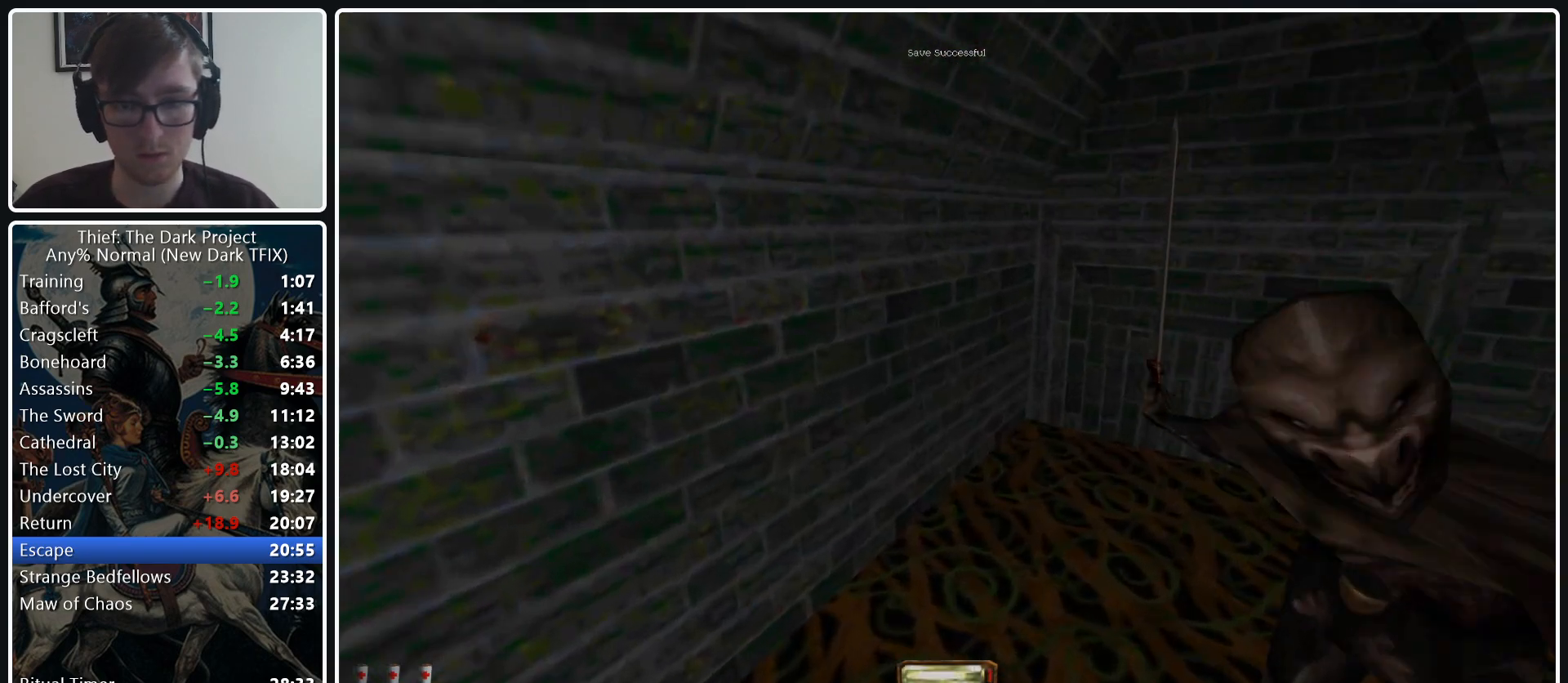
{"keys": ["a", "w"], "mouse": [], "events": []}
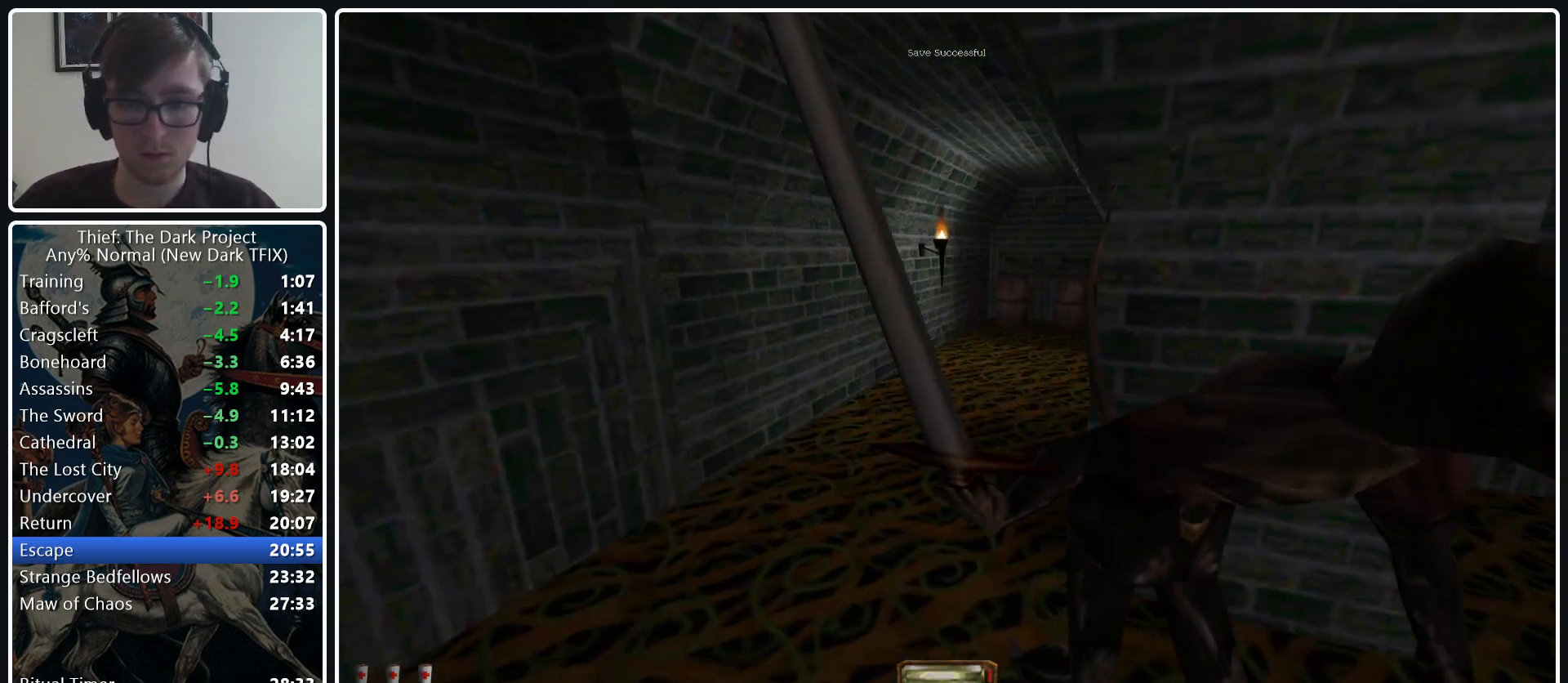
{"keys": ["a", "w"], "mouse": [], "events": []}
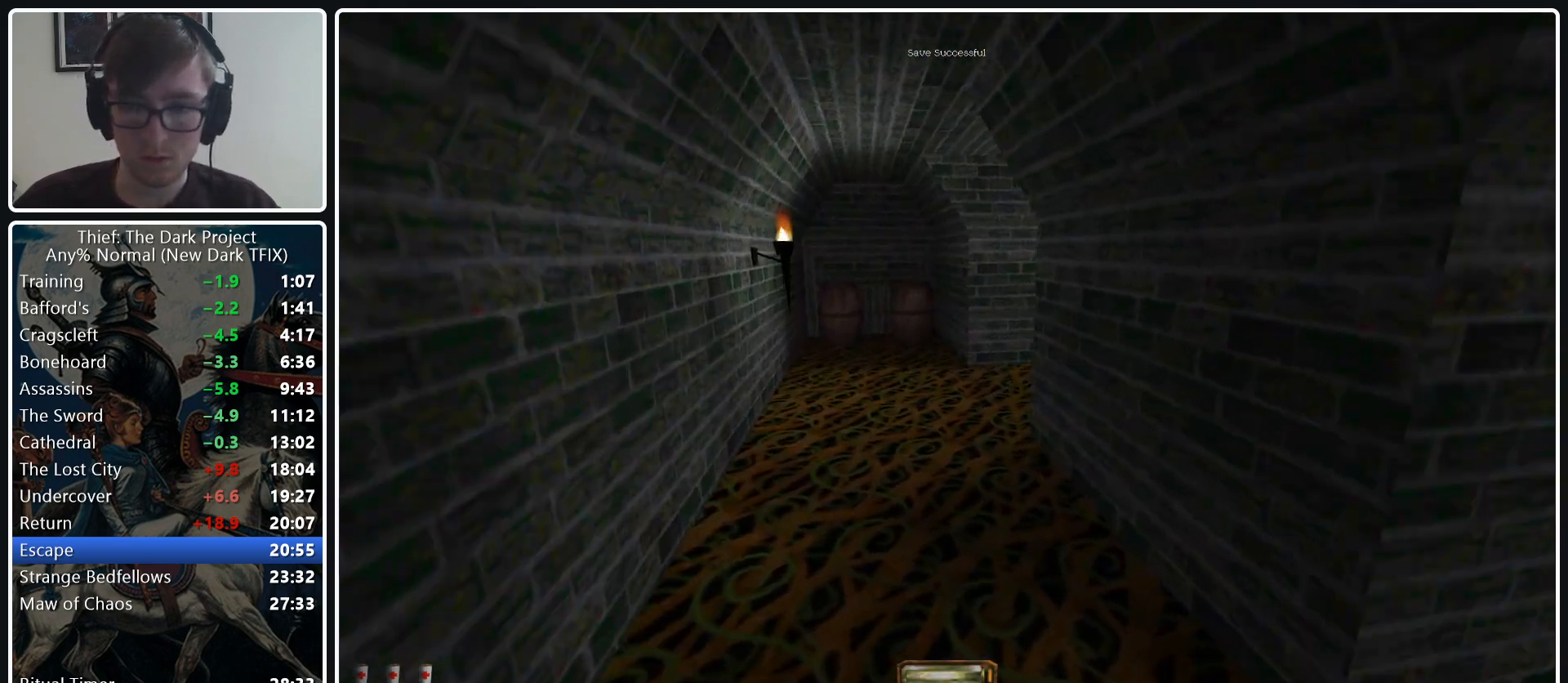
{"keys": ["a", "w"], "mouse": [], "events": []}
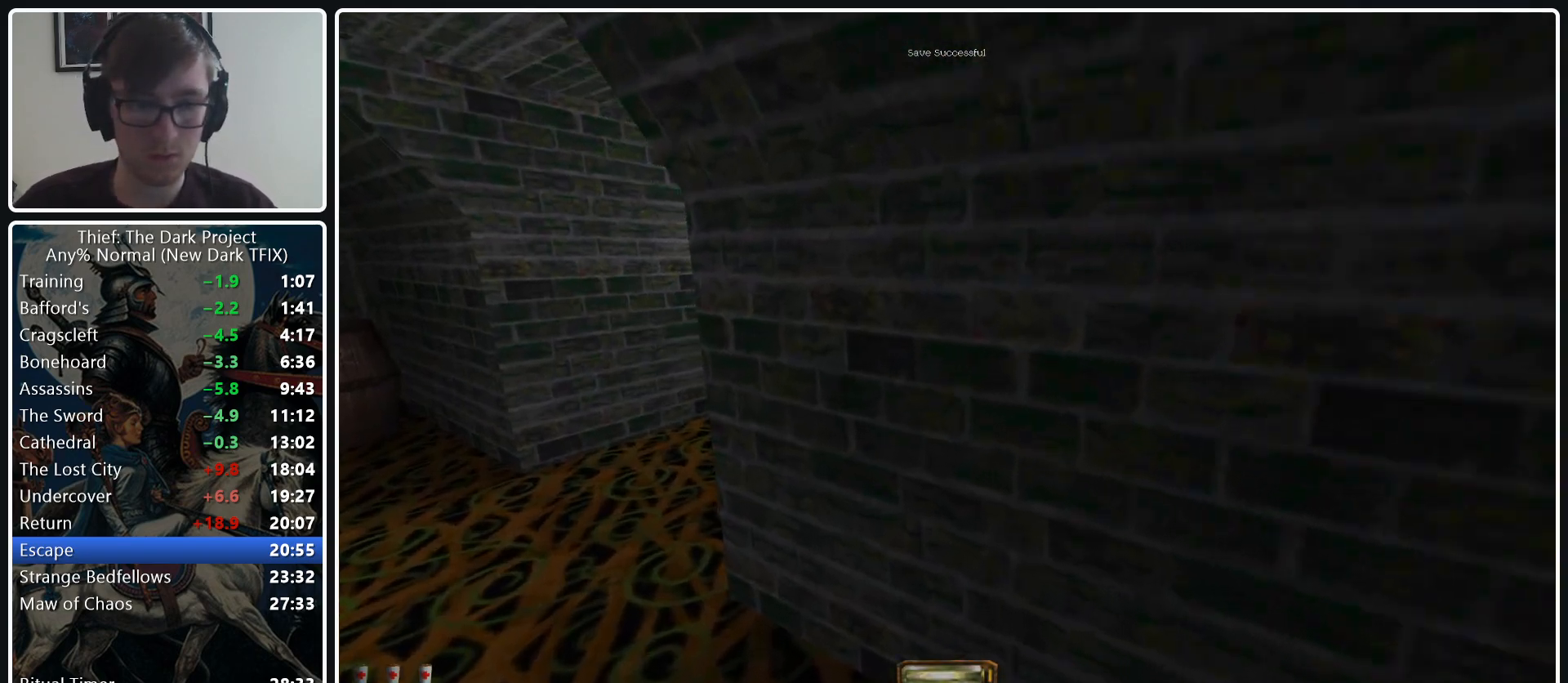
{"keys": ["a", "w"], "mouse": [], "events": [[250, "z", "down"], [433, "z", "up"]]}
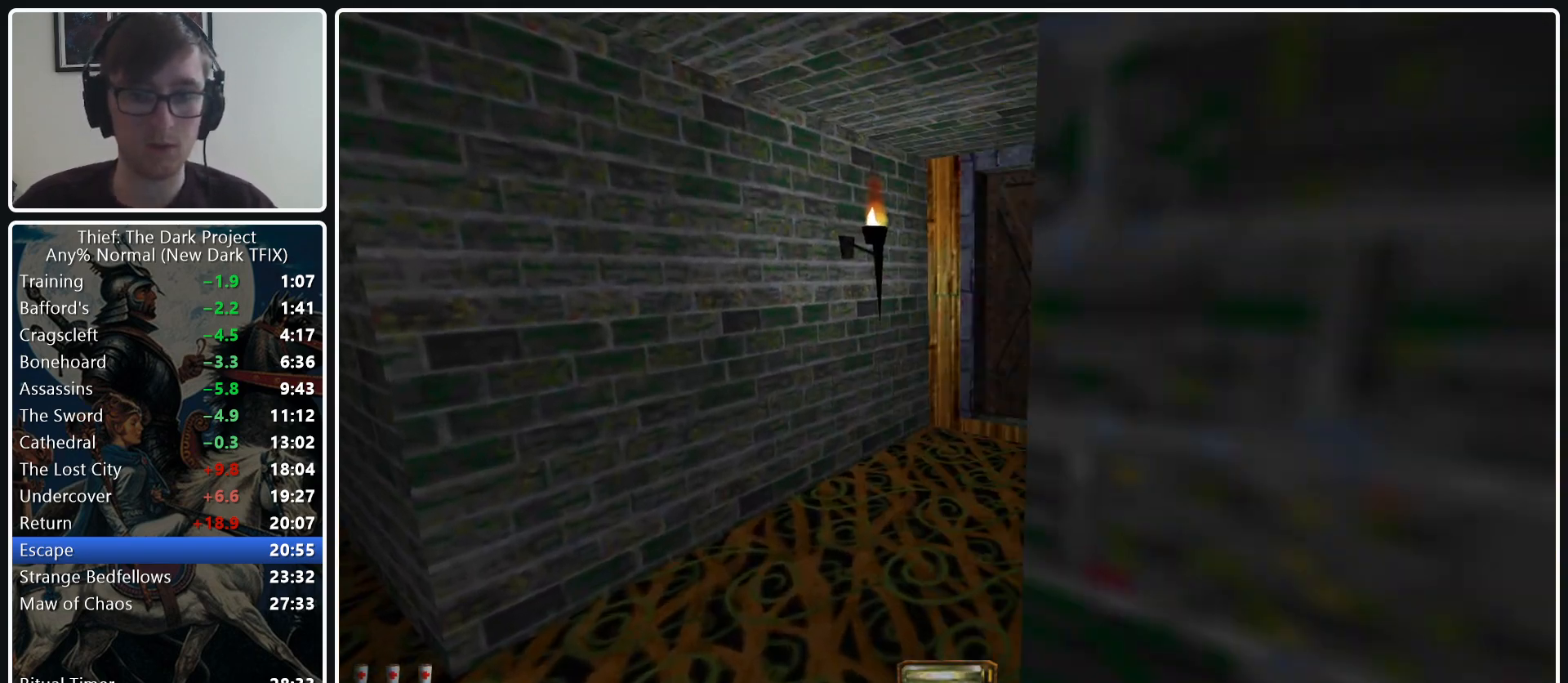
{"keys": ["d", "w"], "mouse": [], "events": [[183, "a", "up"], [217, "d", "down"]]}
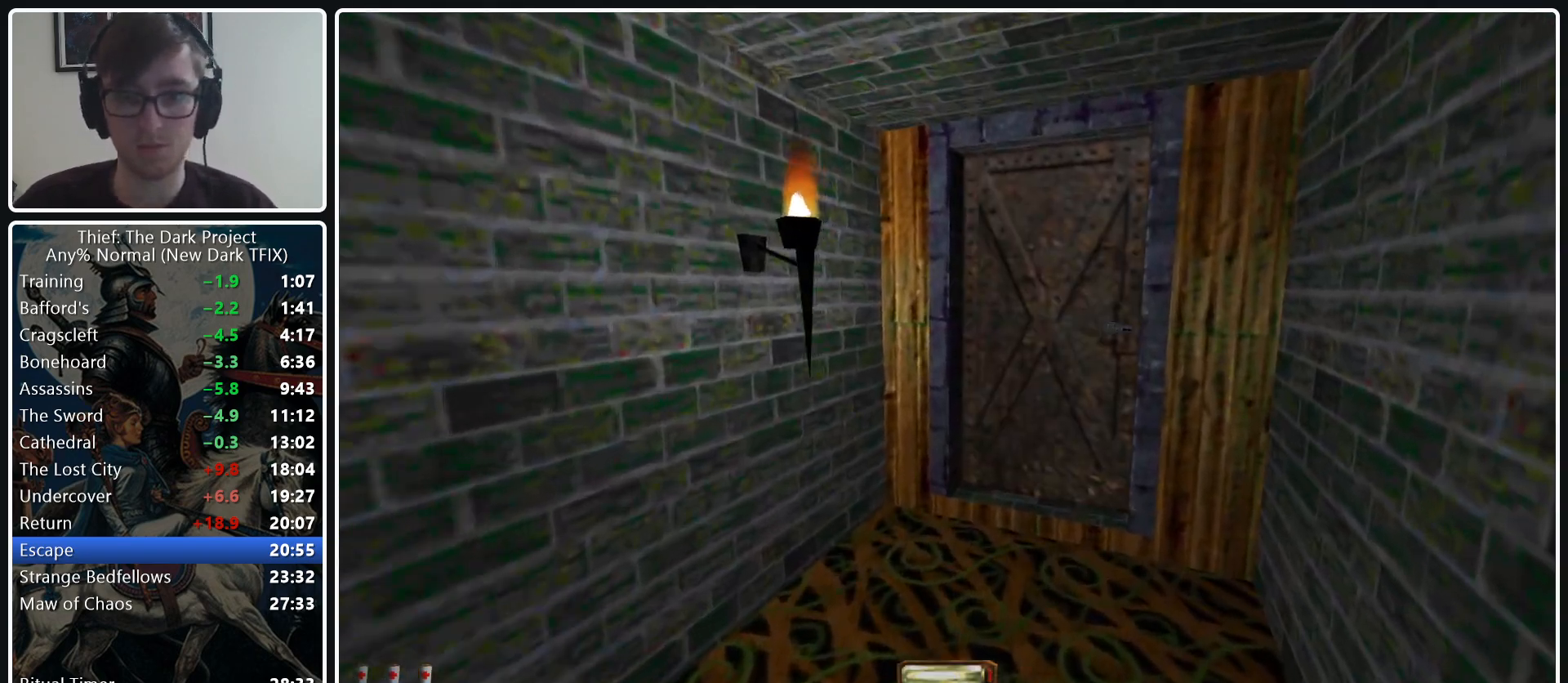
{"keys": [], "mouse": [], "events": [[150, "mouse_right", "down"], [183, "mouse_right", "up"], [333, "d", "up"], [333, "w", "up"]]}
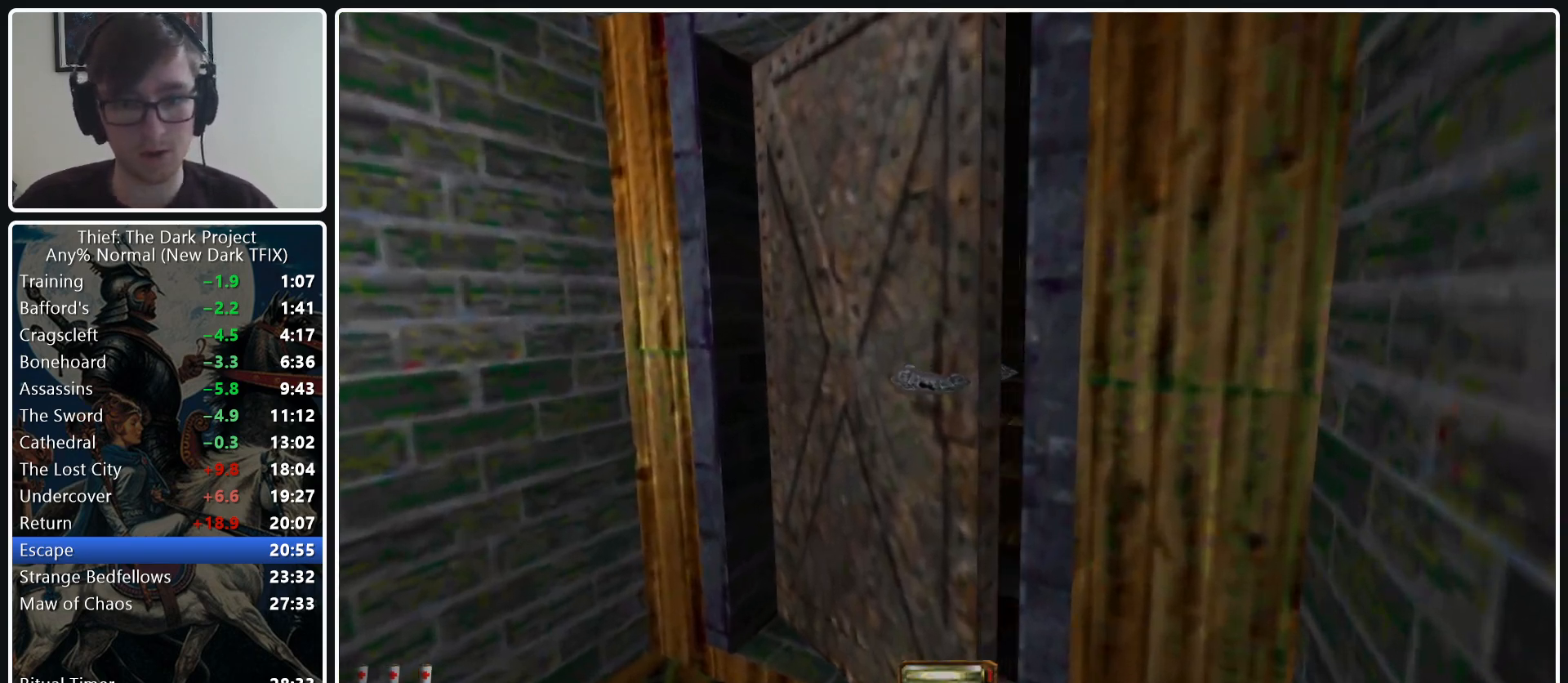
{"keys": ["w"], "mouse": [], "events": [[200, "w", "down"], [250, "a", "down"], [433, "a", "up"]]}
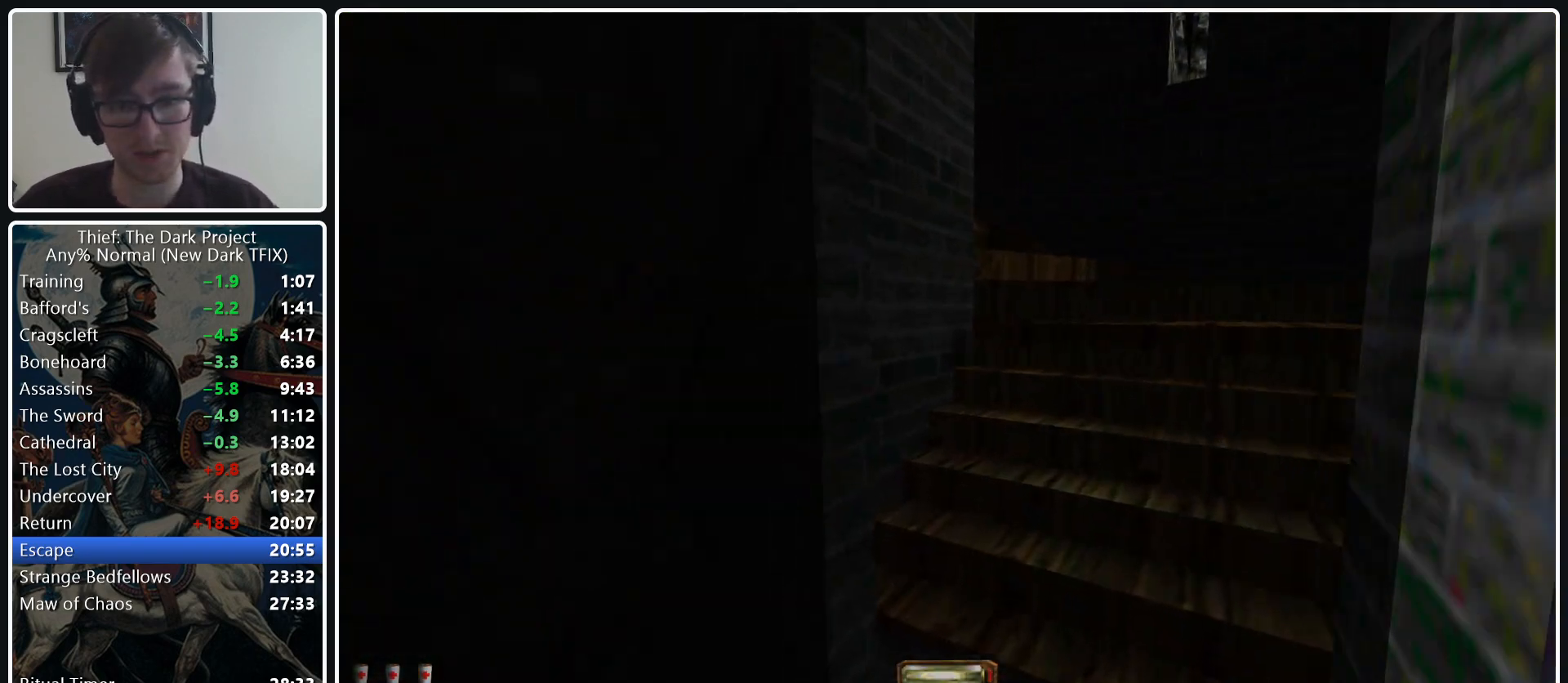
{"keys": ["d", "w"], "mouse": ["wheel_down"], "events": [[133, "d", "down"], [367, "mouse_wheel_down", "down"]]}
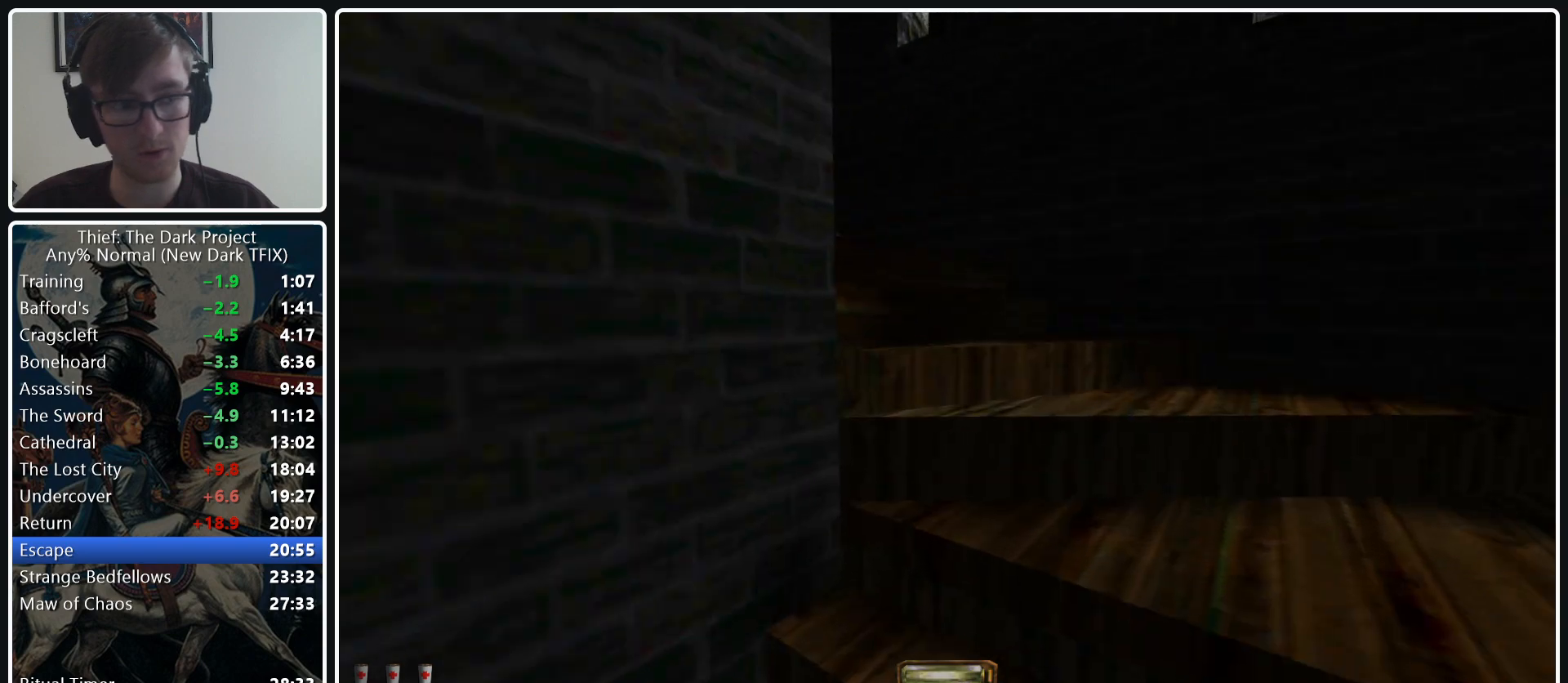
{"keys": ["d", "w"], "mouse": [], "events": [[50, "mouse_wheel_down", "up"]]}
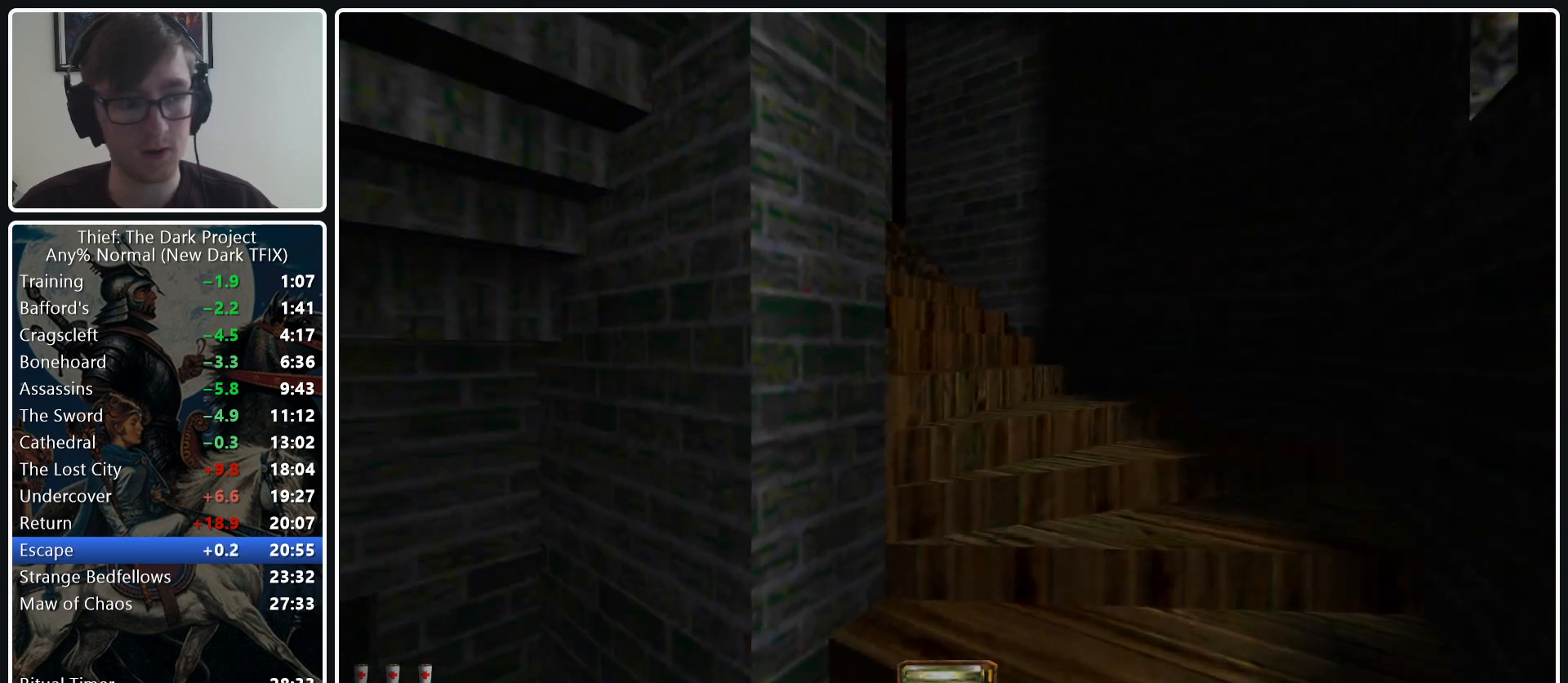
{"keys": ["d", "w"], "mouse": [], "events": []}
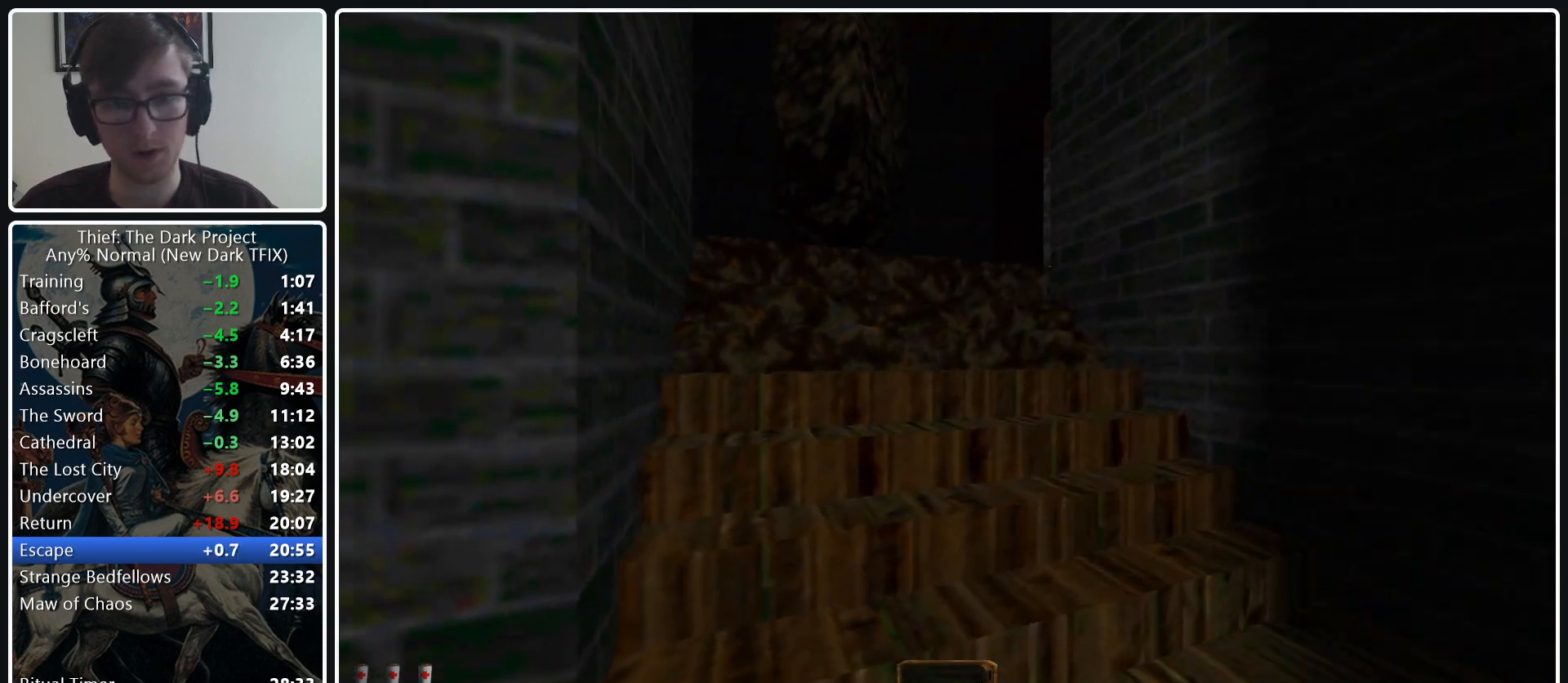
{"keys": ["d", "w"], "mouse": [], "events": []}